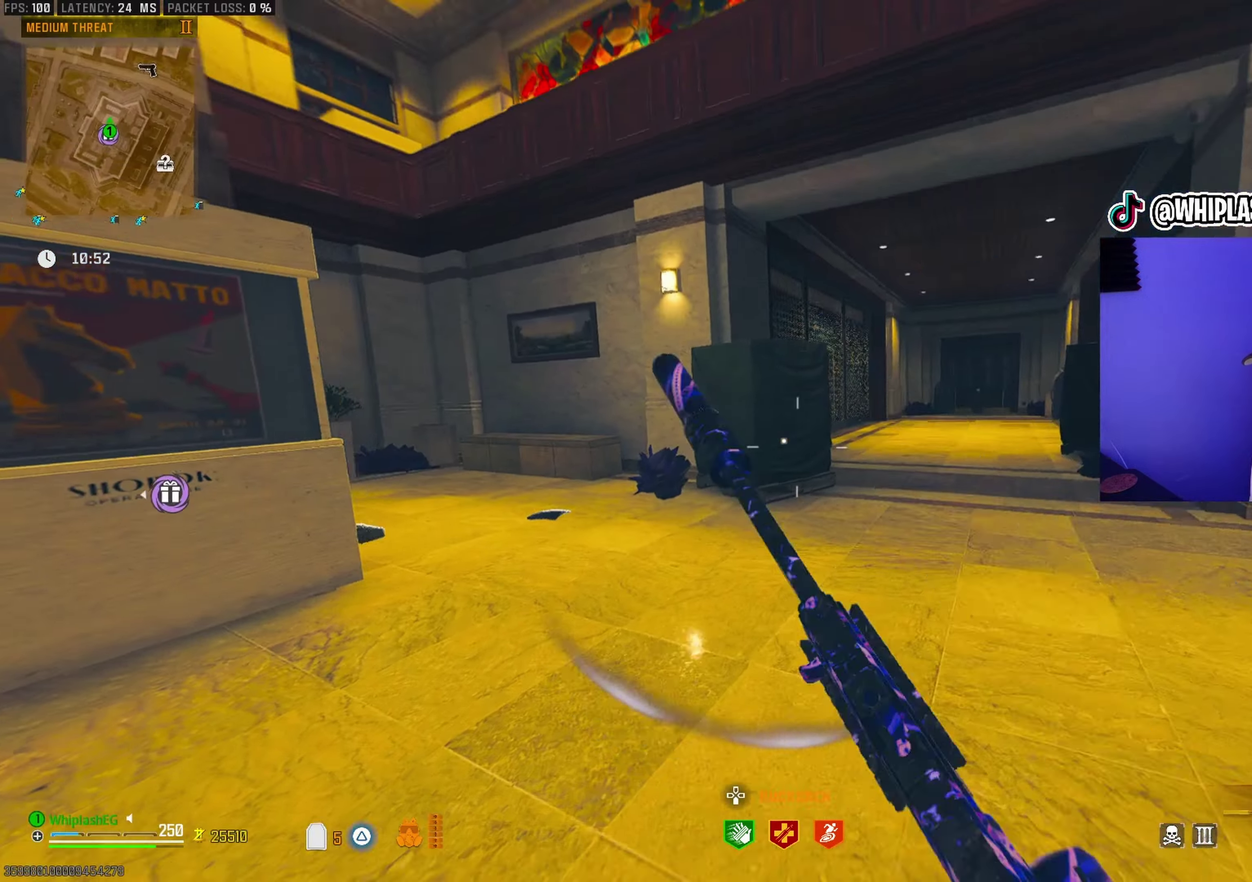
Gameplay with a controller (PlayStation layout); each line is a JSON object with the inputs held at the frame after it (dt_ms = milliseconds from this image to that frame). "events" lists button and stick changes between this image and that frame as [ms after this image, input, new state], when the widget could be followed in between.
{"dt_ms": 500, "buttons": [], "left_stick": "center", "right_stick": "center"}
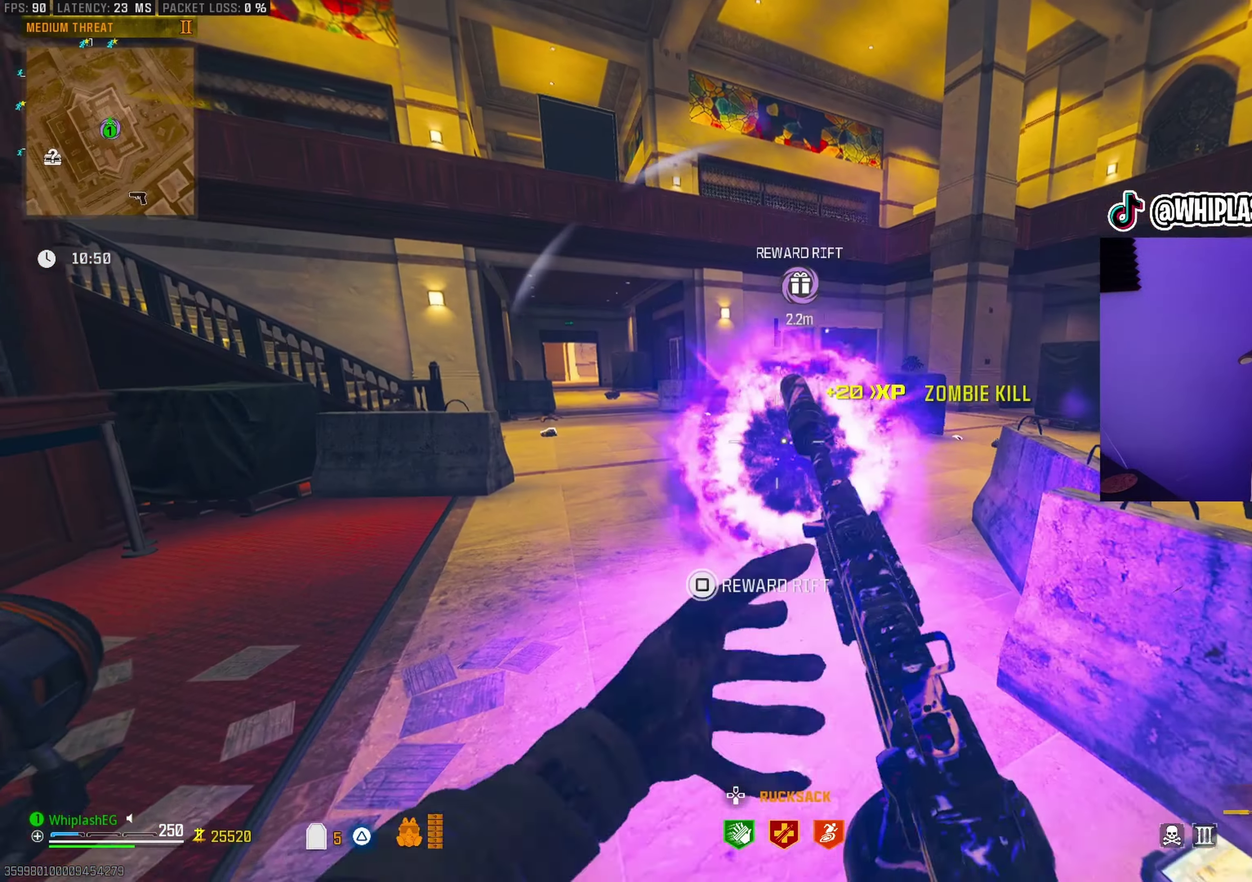
{"dt_ms": 500, "buttons": ["SQUARE"], "left_stick": "center", "right_stick": "center", "events": [[50, "right_stick", "down-right"], [150, "left_stick", "up"], [183, "right_stick", "center"], [333, "left_stick", "center"], [400, "SQUARE", "down"]]}
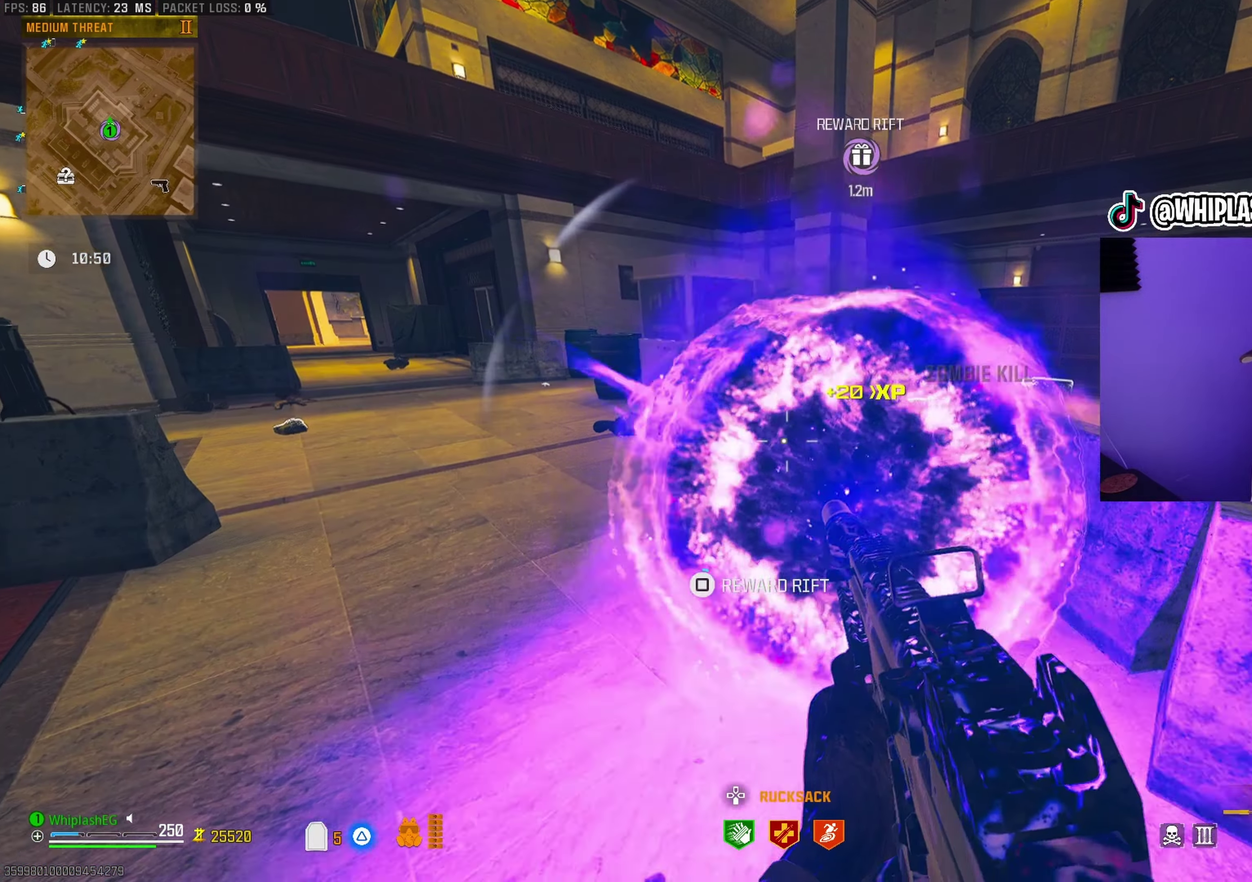
{"dt_ms": 500, "buttons": [], "left_stick": "center", "right_stick": "center", "events": [[50, "SQUARE", "up"], [283, "DPAD_LEFT", "down"], [400, "DPAD_LEFT", "up"]]}
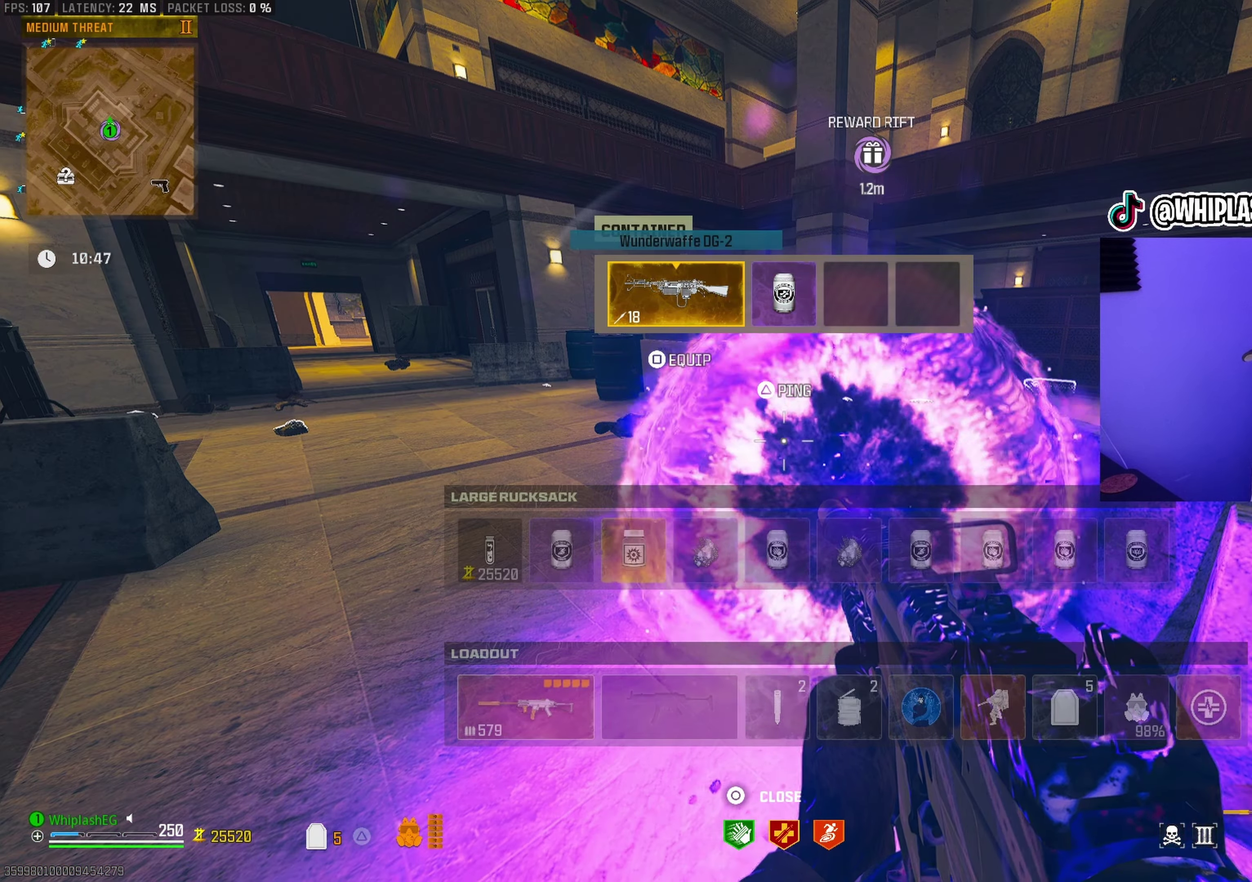
{"dt_ms": 500, "buttons": [], "left_stick": "center", "right_stick": "center", "events": [[133, "DPAD_RIGHT", "down"], [233, "DPAD_RIGHT", "up"], [333, "DPAD_LEFT", "down"], [433, "DPAD_LEFT", "up"]]}
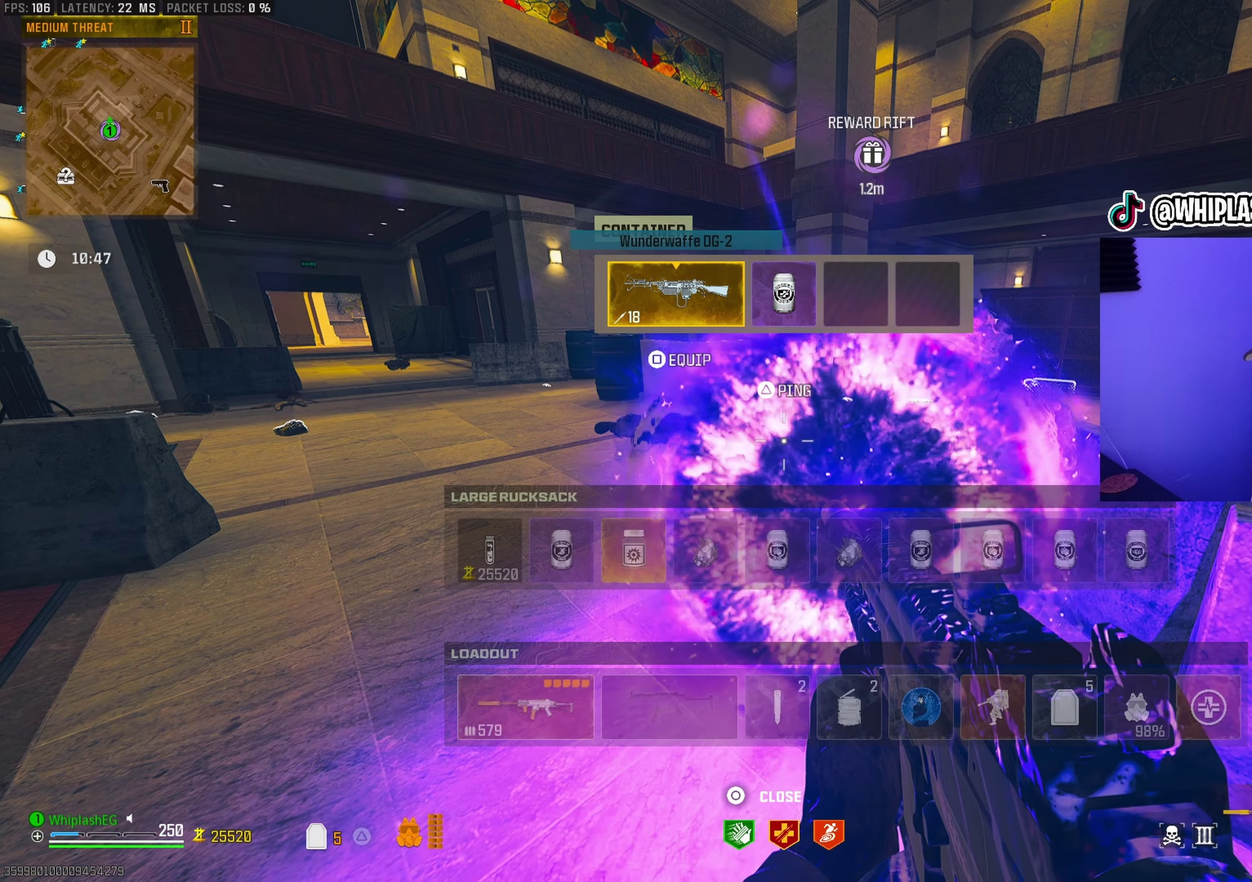
{"dt_ms": 400, "buttons": [], "left_stick": "center", "right_stick": "center", "events": []}
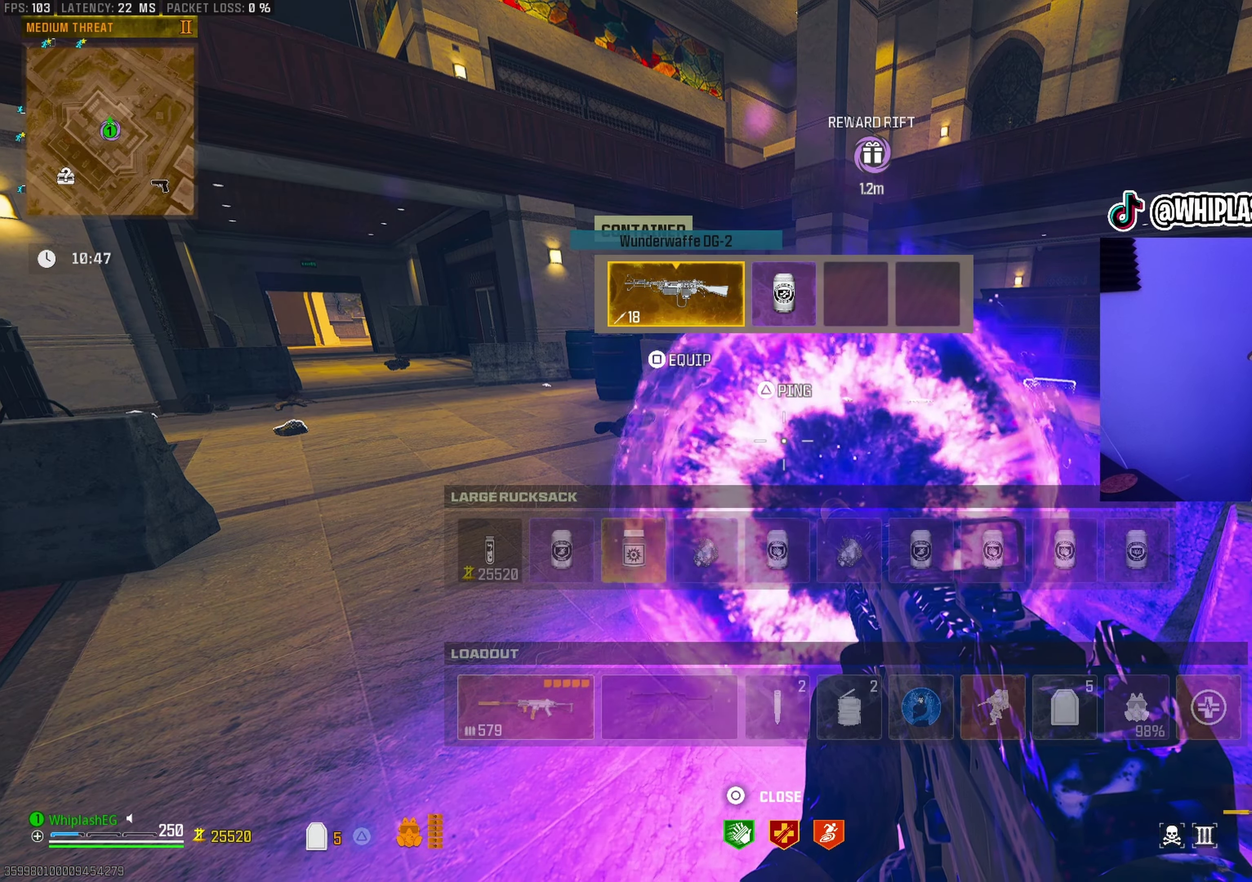
{"dt_ms": 600, "buttons": [], "left_stick": "center", "right_stick": "center", "events": [[433, "DPAD_DOWN", "down"], [533, "DPAD_DOWN", "up"]]}
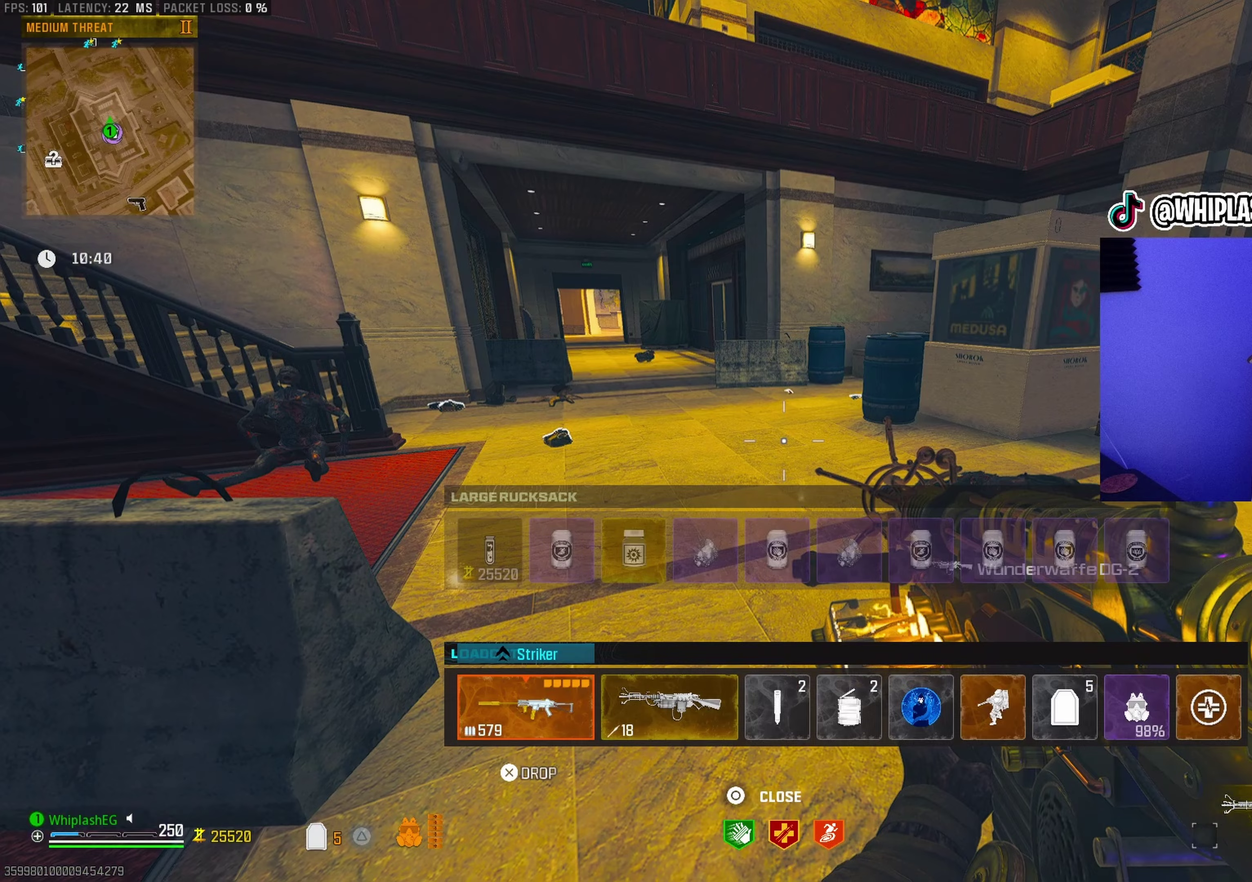
{"dt_ms": 300, "buttons": ["DPAD_RIGHT"], "left_stick": "center", "right_stick": "center", "events": [[17, "DPAD_RIGHT", "down"], [117, "DPAD_RIGHT", "up"], [267, "DPAD_RIGHT", "down"]]}
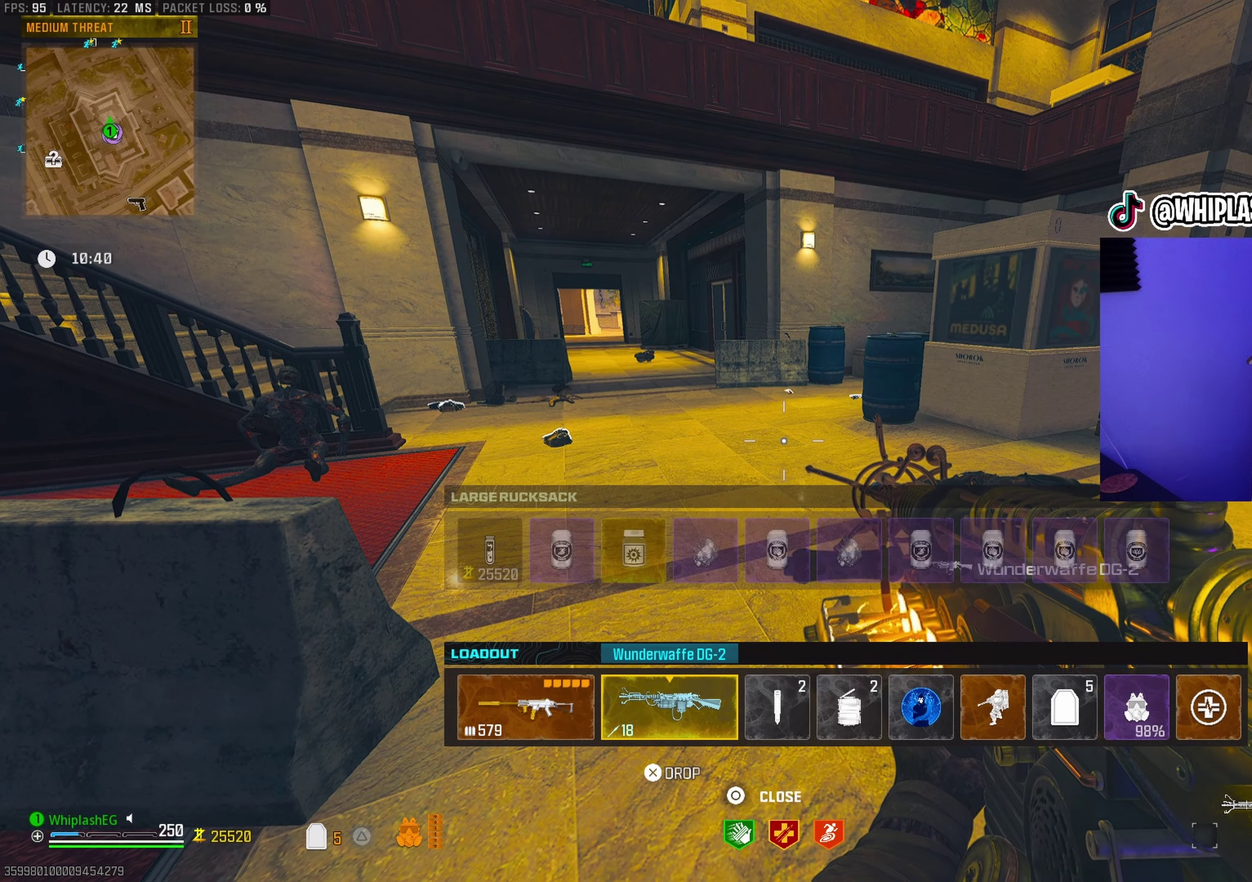
{"dt_ms": 900, "buttons": [], "left_stick": "center", "right_stick": "center", "events": [[67, "DPAD_RIGHT", "up"], [517, "CROSS", "down"], [617, "CROSS", "up"]]}
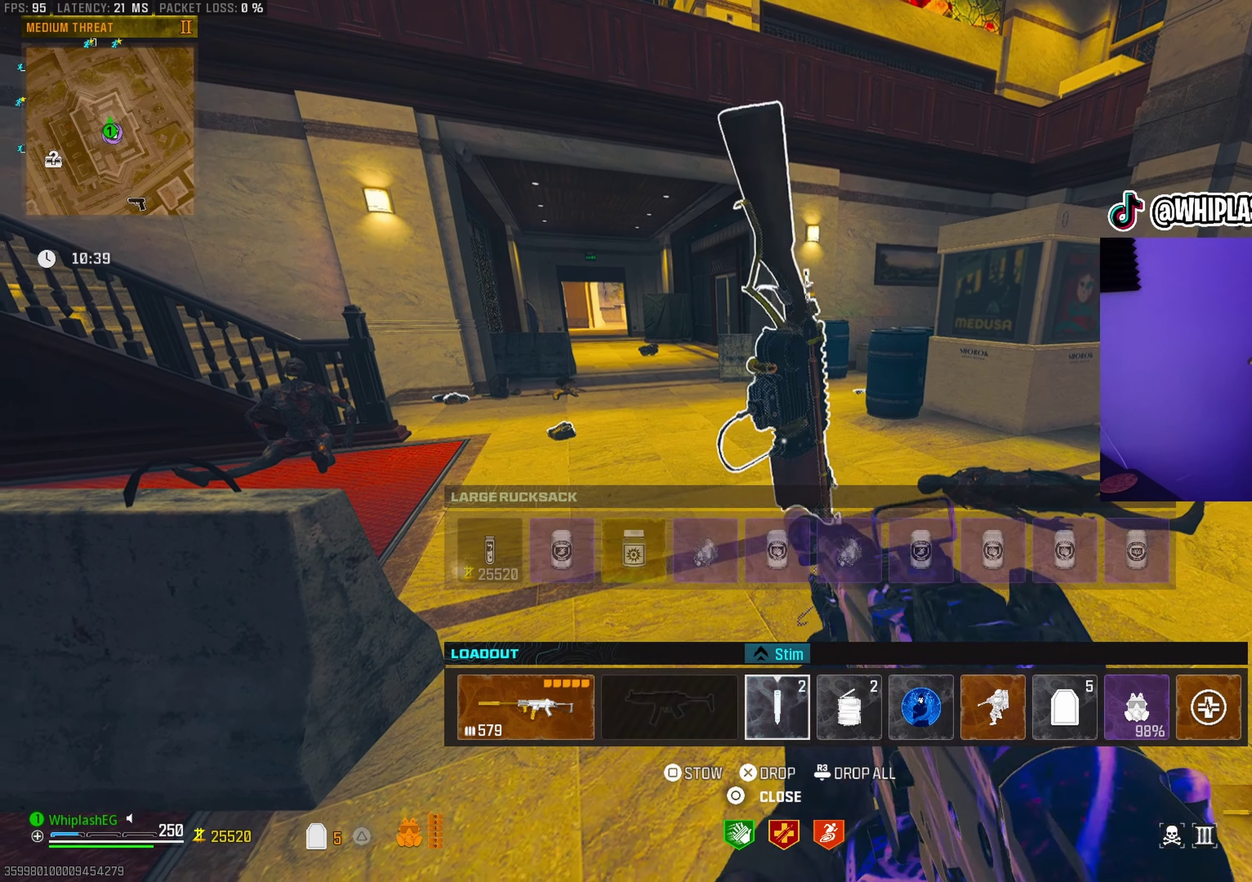
{"dt_ms": 300, "buttons": [], "left_stick": "center", "right_stick": "down", "events": [[50, "CIRCLE", "down"], [117, "CIRCLE", "up"], [300, "right_stick", "down"]]}
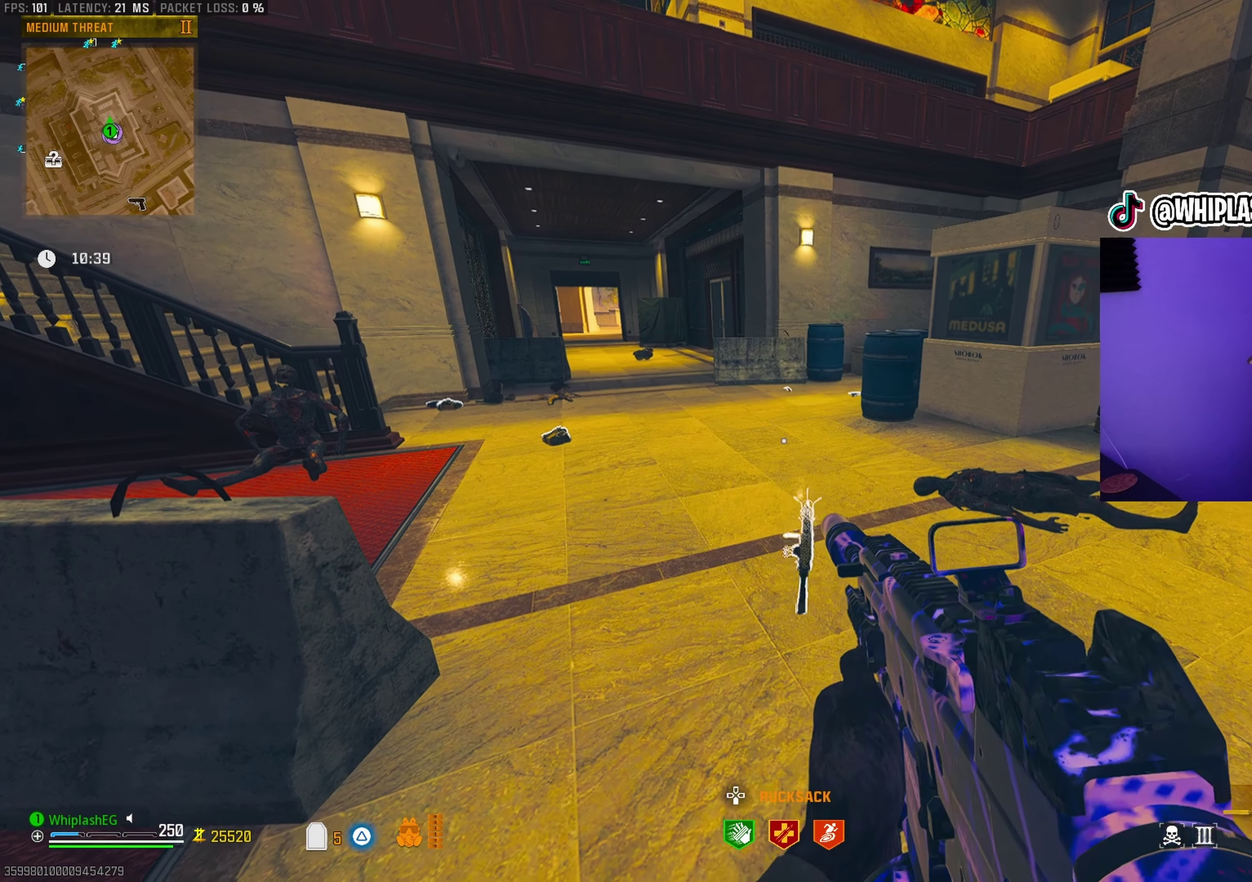
{"dt_ms": 700, "buttons": ["DPAD_DOWN"], "left_stick": "center", "right_stick": "down", "events": [[33, "left_stick", "up"], [117, "right_stick", "center"], [283, "right_stick", "down"], [383, "left_stick", "center"], [383, "right_stick", "down-right"], [517, "right_stick", "center"], [583, "right_stick", "down-right"], [683, "DPAD_DOWN", "down"], [700, "right_stick", "down"]]}
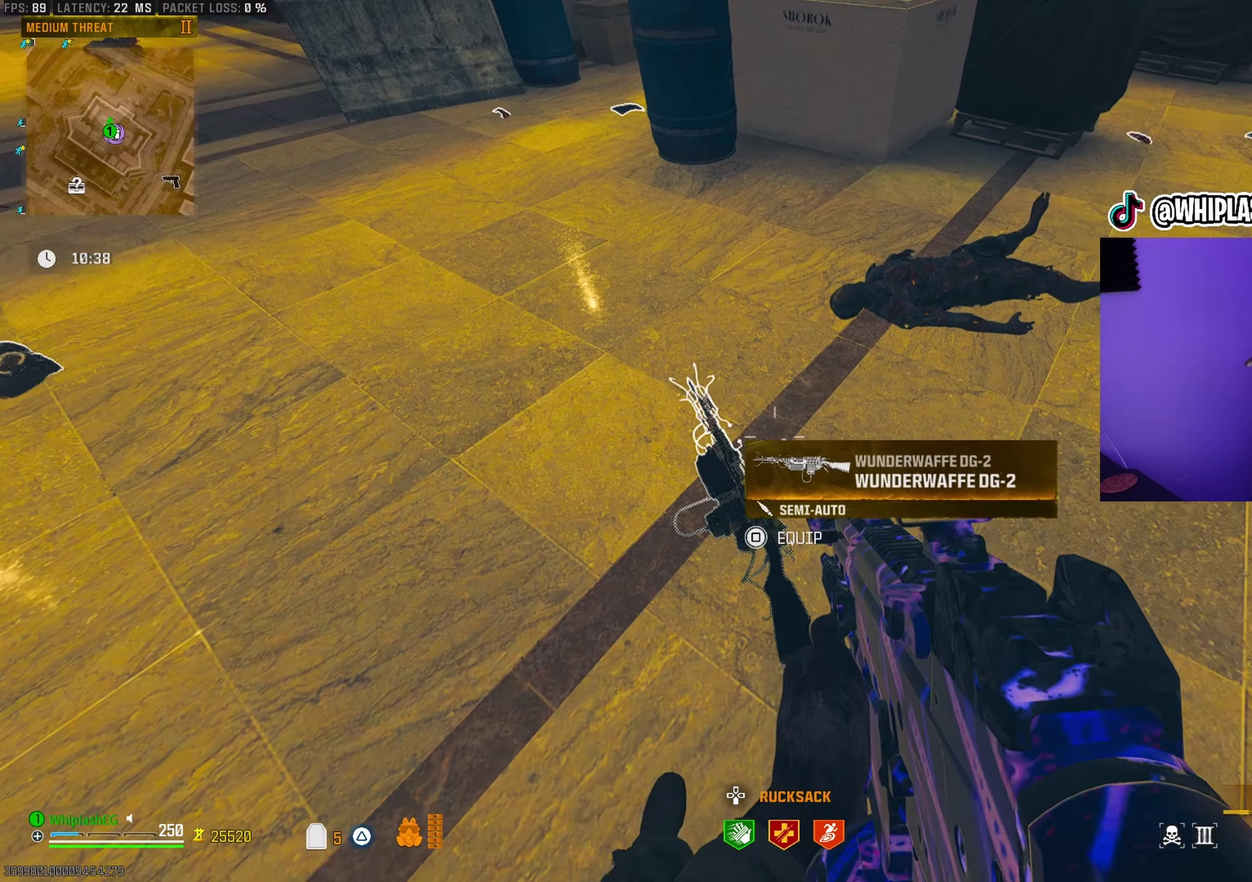
{"dt_ms": 300, "buttons": ["DPAD_DOWN"], "left_stick": "center", "right_stick": "center", "events": [[50, "right_stick", "center"]]}
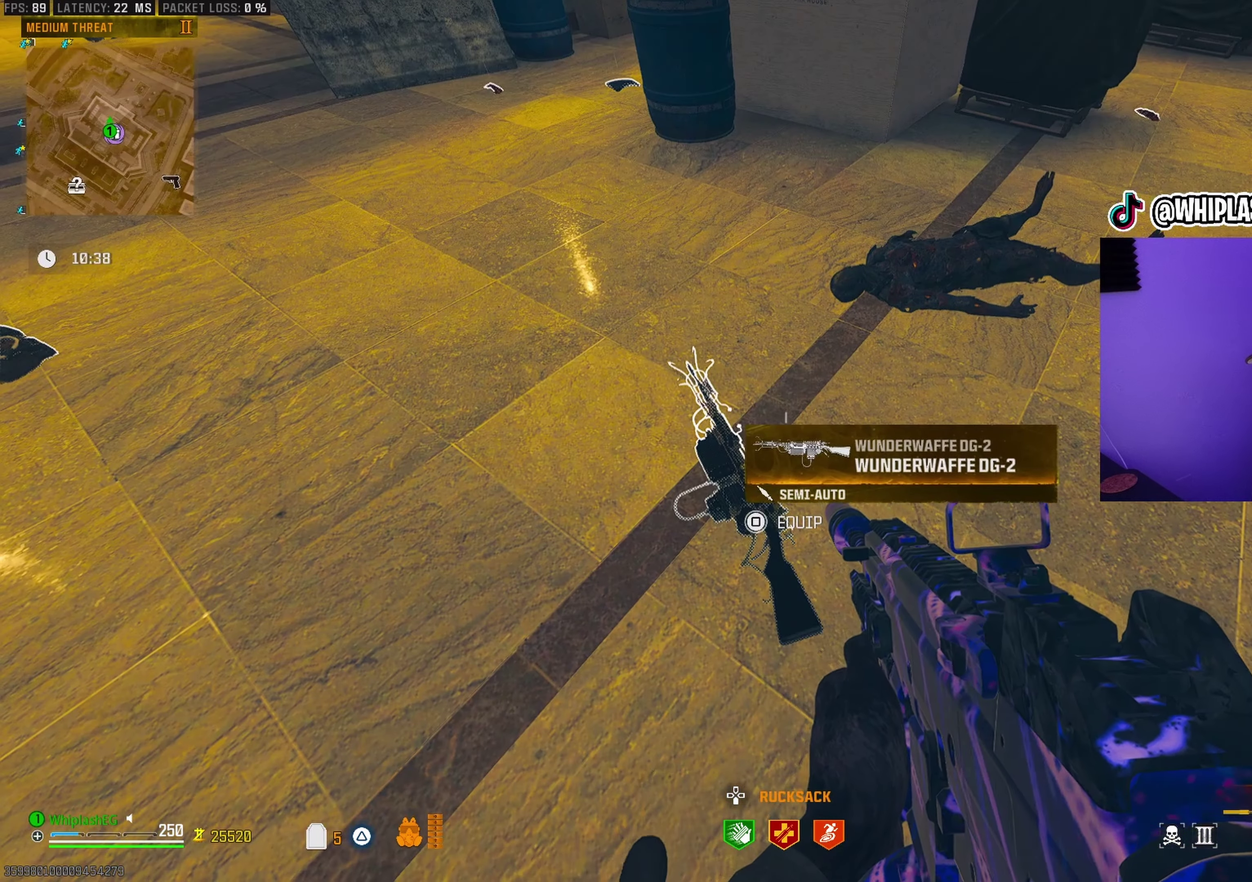
{"dt_ms": 600, "buttons": [], "left_stick": "down", "right_stick": "center", "events": [[200, "DPAD_DOWN", "up"], [450, "right_stick", "right"], [500, "right_stick", "center"], [517, "left_stick", "down"]]}
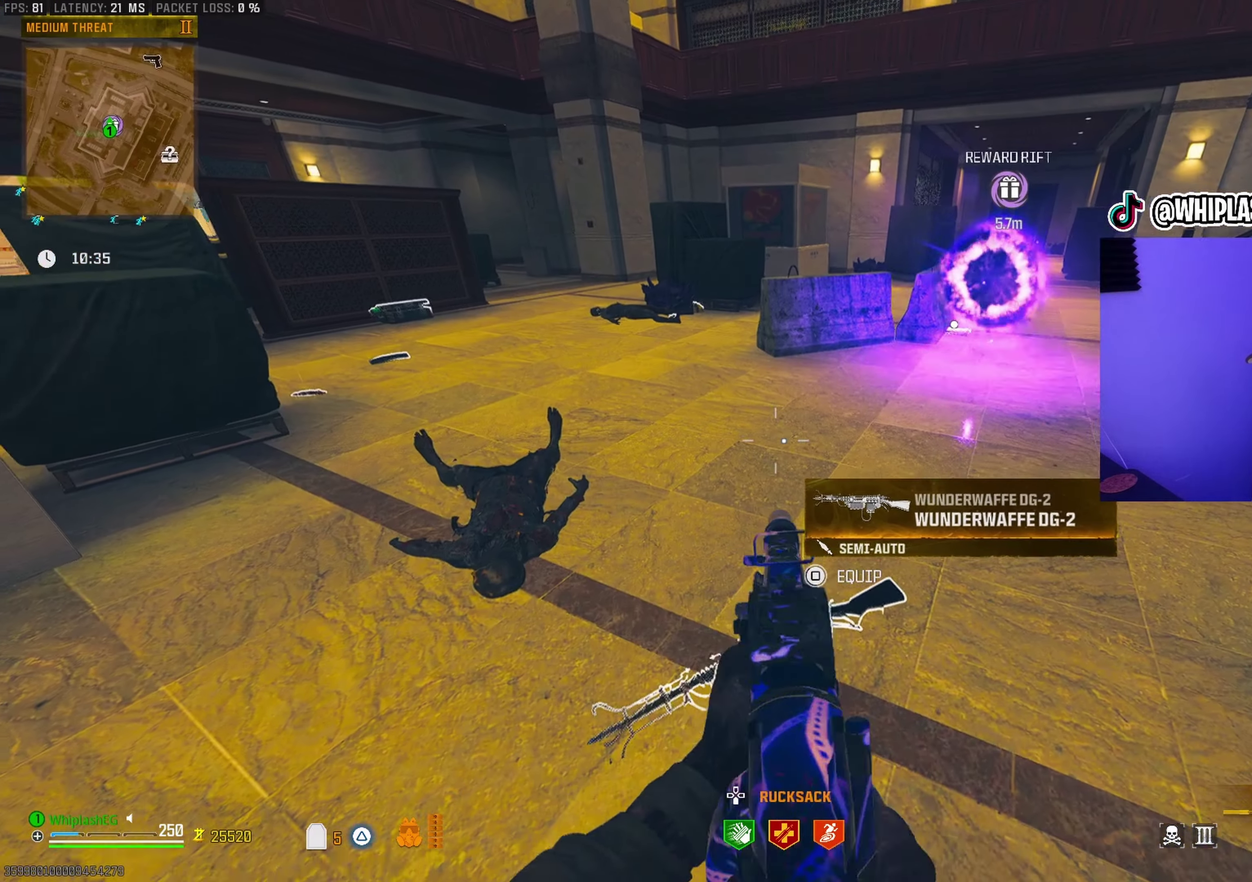
{"dt_ms": 400, "buttons": [], "left_stick": "right", "right_stick": "center", "events": [[50, "left_stick", "center"], [150, "right_stick", "down-right"], [267, "right_stick", "center"], [383, "left_stick", "right"]]}
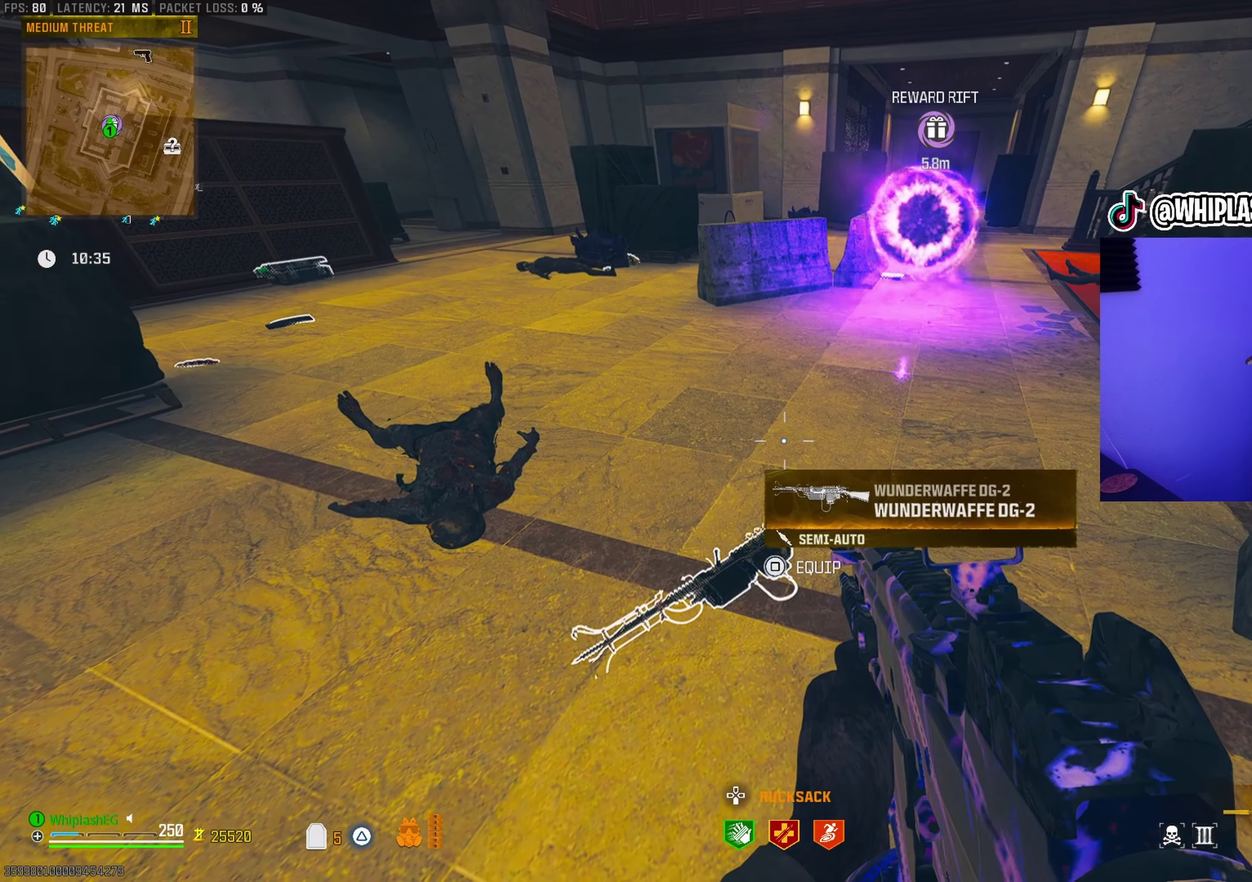
{"dt_ms": 600, "buttons": [], "left_stick": "up-right", "right_stick": "center", "events": [[100, "left_stick", "center"], [117, "right_stick", "down-left"], [167, "right_stick", "left"], [217, "right_stick", "center"], [317, "TRIANGLE", "down"], [400, "TRIANGLE", "up"], [600, "left_stick", "up-right"]]}
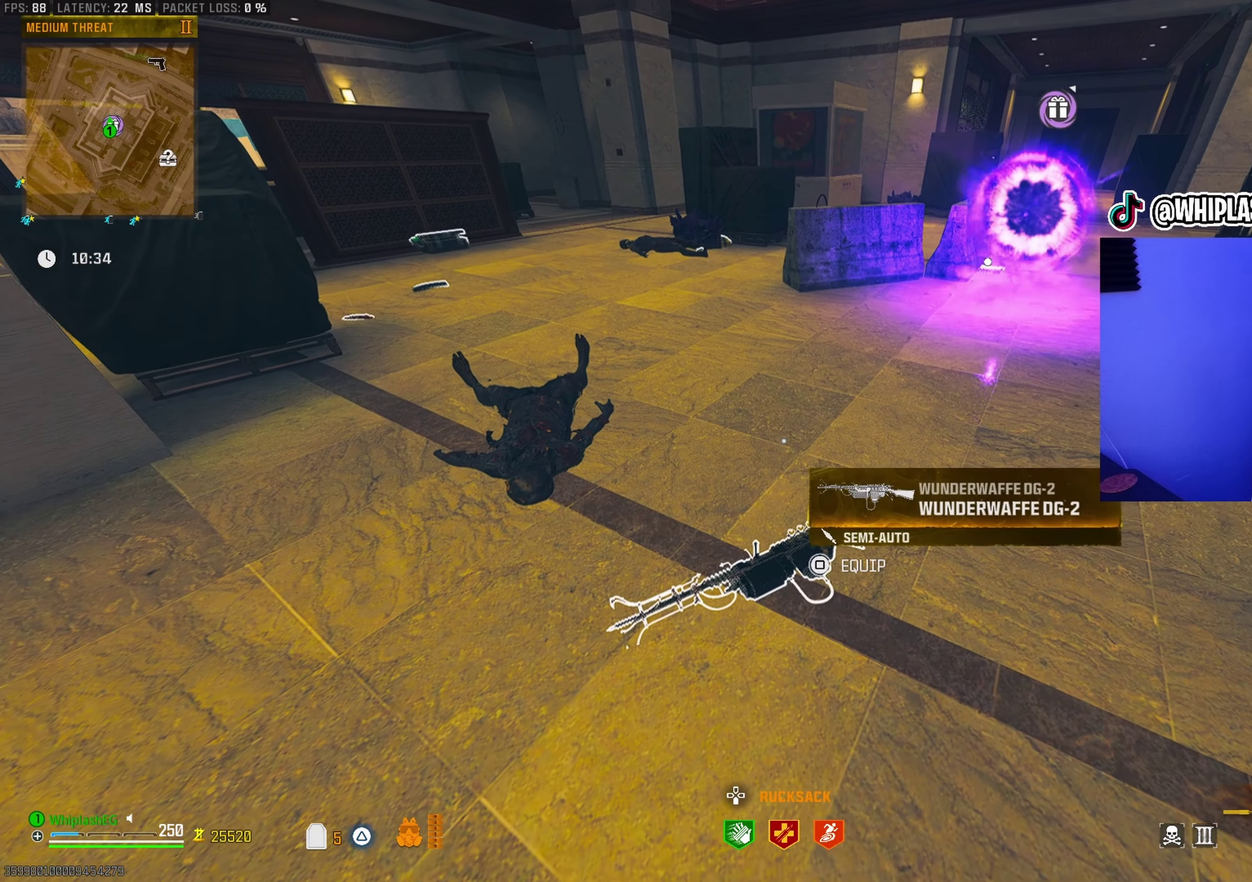
{"dt_ms": 400, "buttons": ["SQUARE"], "left_stick": "center", "right_stick": "center", "events": [[150, "left_stick", "center"], [317, "SQUARE", "down"]]}
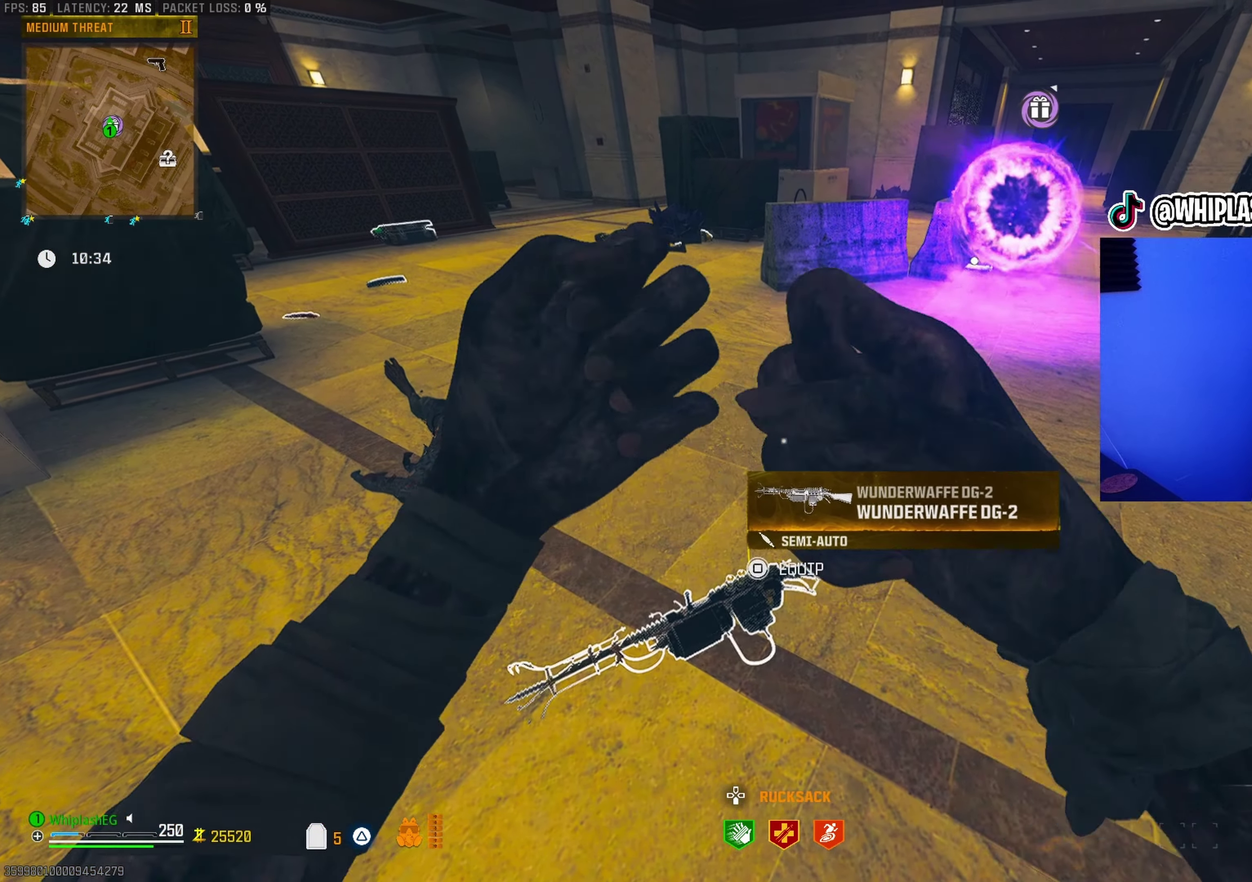
{"dt_ms": 500, "buttons": ["SQUARE"], "left_stick": "center", "right_stick": "center", "events": []}
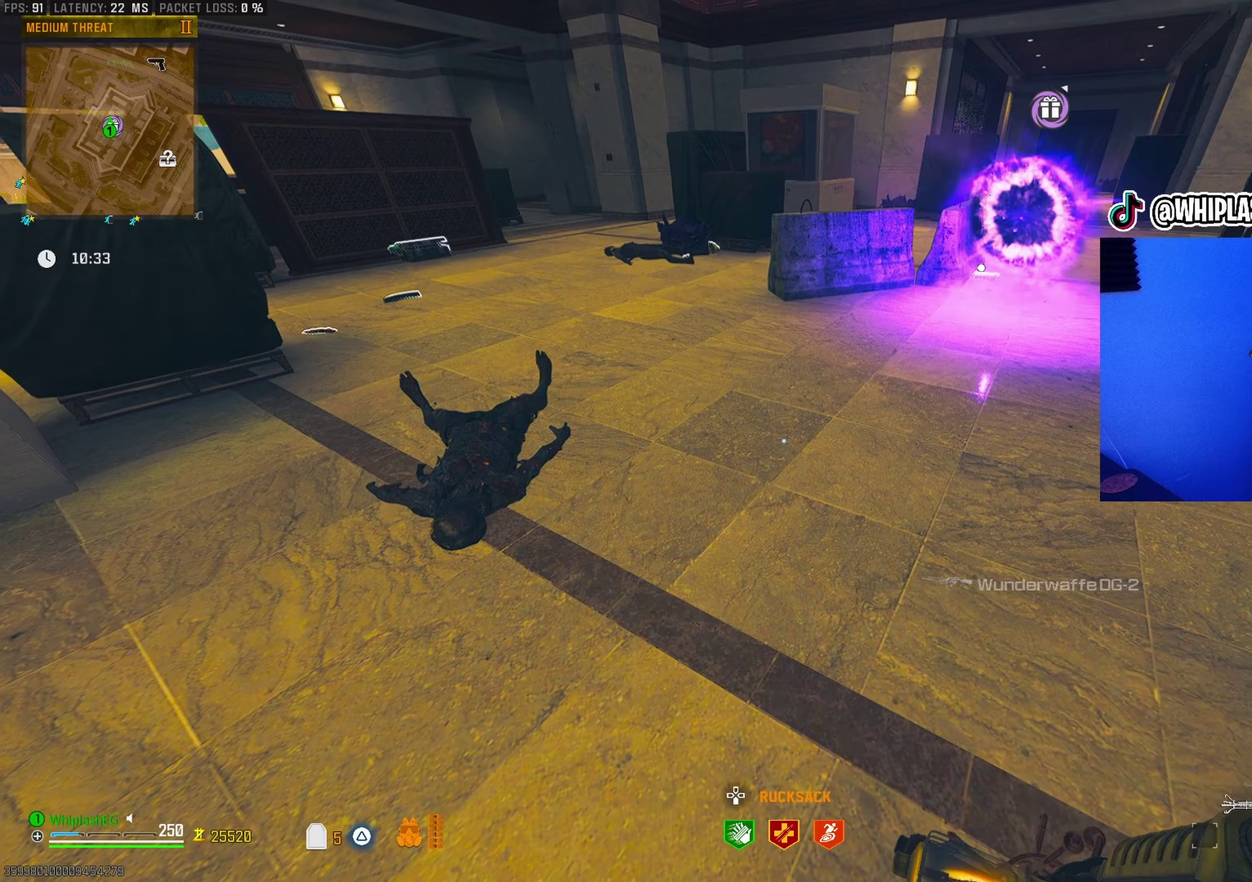
{"dt_ms": 500, "buttons": ["TRIANGLE"], "left_stick": "up", "right_stick": "center", "events": [[33, "right_stick", "up-right"], [67, "SQUARE", "up"], [100, "left_stick", "right"], [167, "left_stick", "up-right"], [233, "right_stick", "center"], [317, "left_stick", "up"], [483, "TRIANGLE", "down"]]}
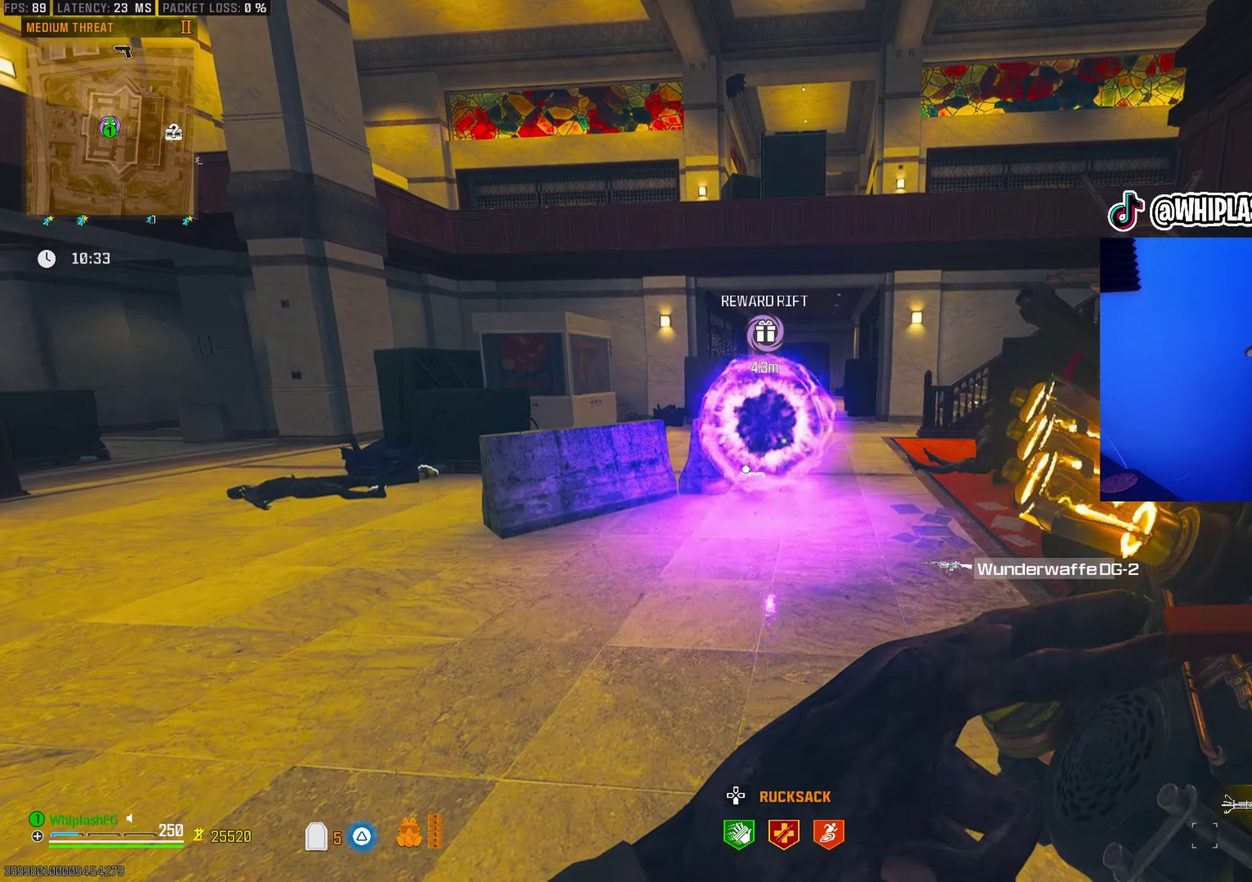
{"dt_ms": 500, "buttons": [], "left_stick": "up-left", "right_stick": "left", "events": [[67, "TRIANGLE", "up"], [100, "left_stick", "center"], [233, "left_stick", "right"], [367, "left_stick", "up-right"], [483, "left_stick", "up-left"], [500, "right_stick", "left"]]}
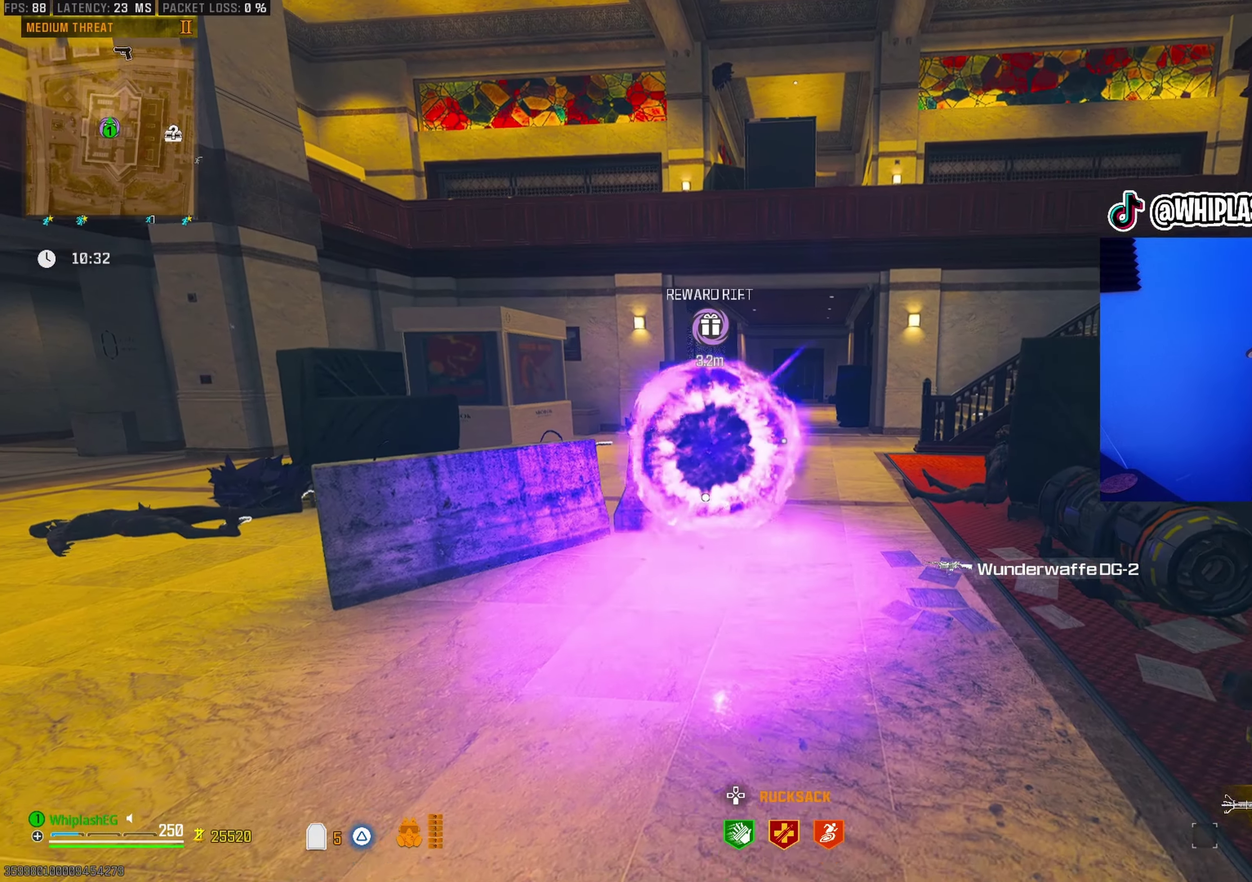
{"dt_ms": 500, "buttons": ["SQUARE"], "left_stick": "center", "right_stick": "center", "events": [[67, "left_stick", "left"], [117, "left_stick", "up-left"], [133, "right_stick", "center"], [217, "left_stick", "right"], [300, "left_stick", "center"], [317, "SQUARE", "down"]]}
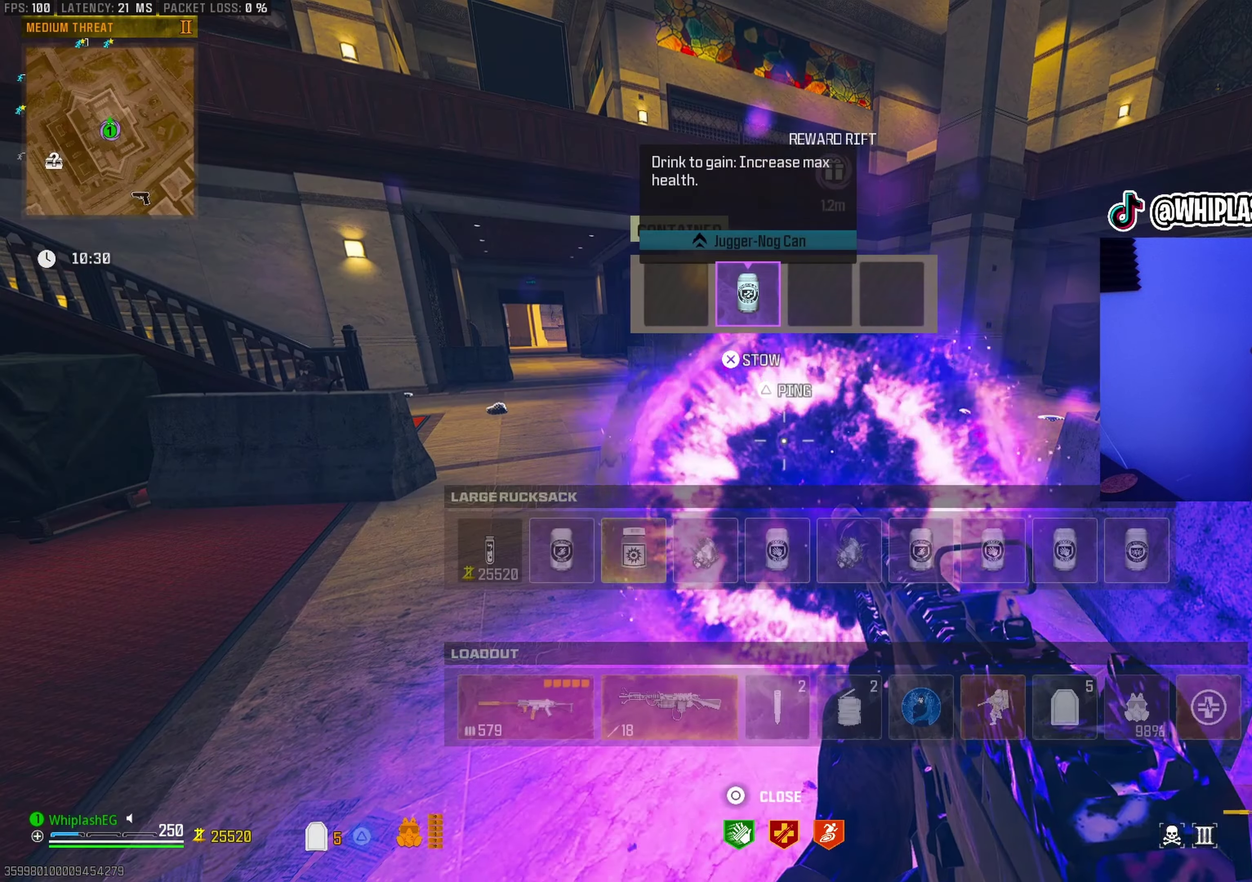
{"dt_ms": 400, "buttons": [], "left_stick": "center", "right_stick": "center", "events": [[50, "SQUARE", "up"]]}
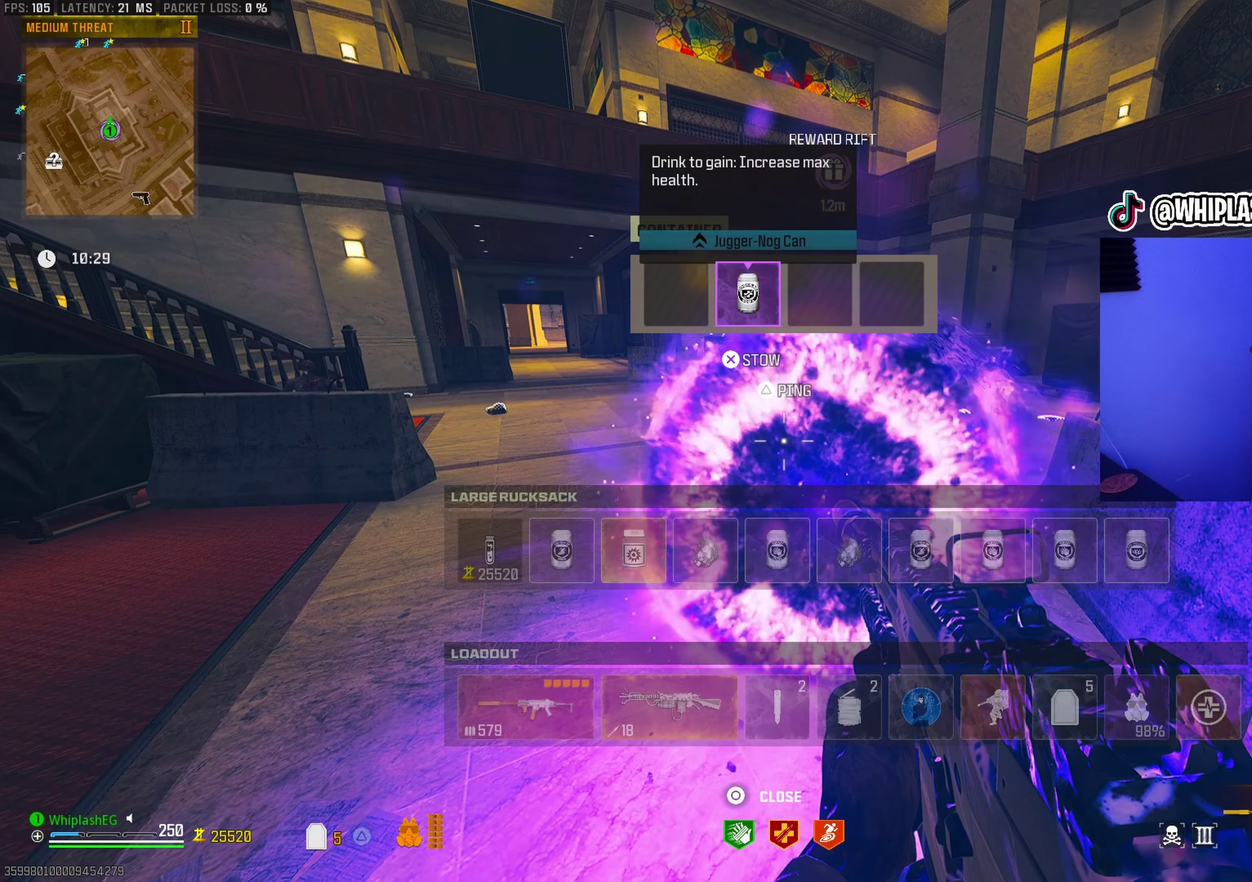
{"dt_ms": 600, "buttons": [], "left_stick": "center", "right_stick": "center", "events": []}
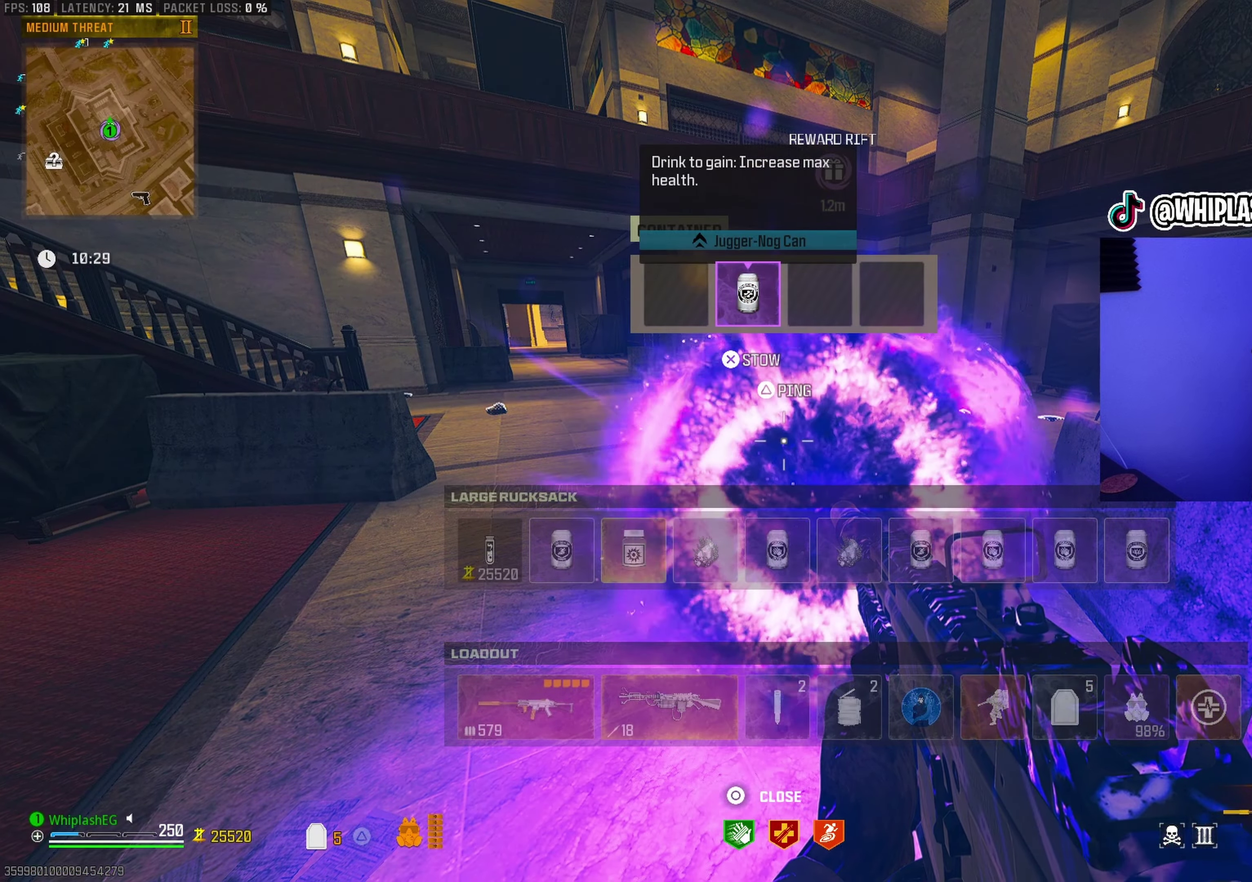
{"dt_ms": 300, "buttons": [], "left_stick": "center", "right_stick": "center", "events": []}
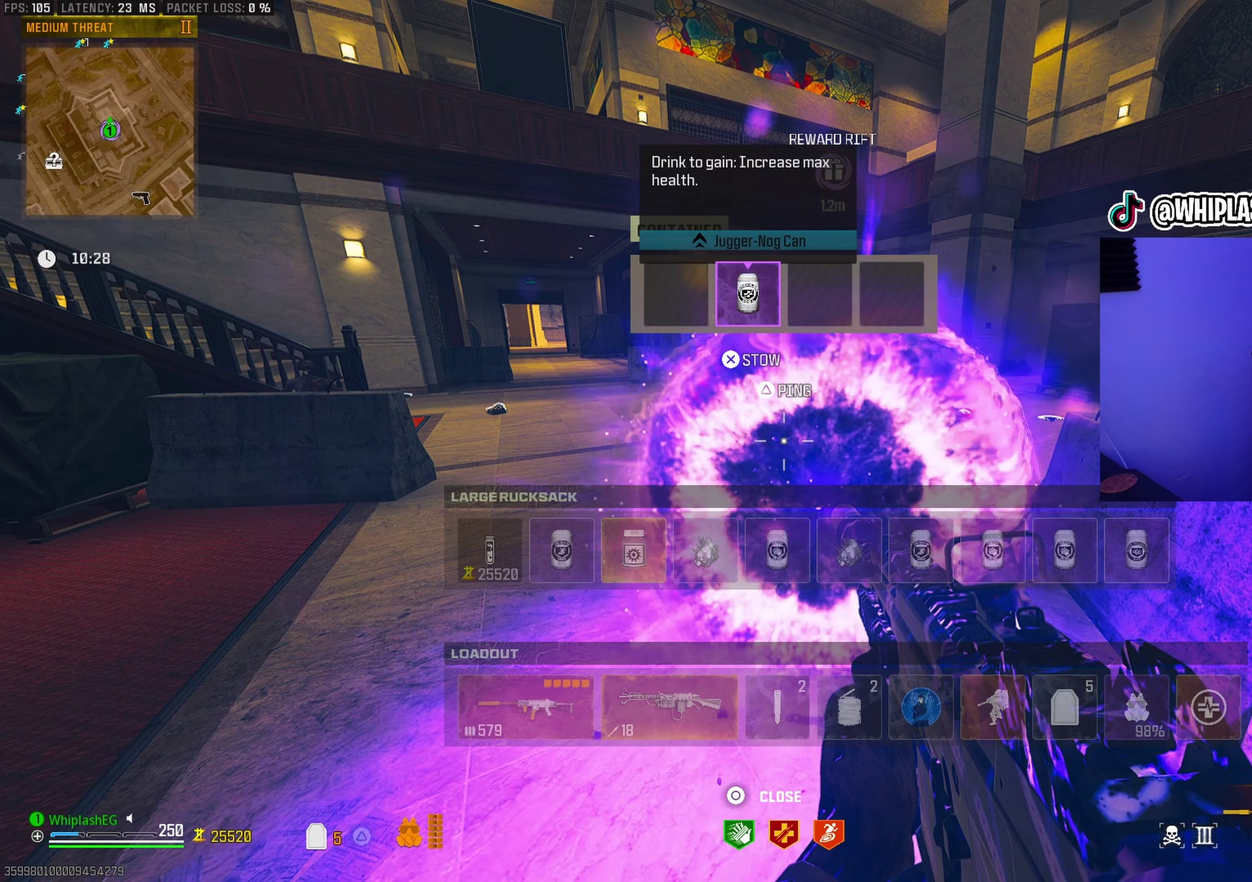
{"dt_ms": 900, "buttons": [], "left_stick": "center", "right_stick": "center", "events": [[100, "DPAD_DOWN", "down"], [217, "DPAD_DOWN", "up"], [383, "DPAD_RIGHT", "down"], [450, "DPAD_RIGHT", "up"], [533, "DPAD_LEFT", "down"], [617, "DPAD_LEFT", "up"], [683, "DPAD_LEFT", "down"], [750, "DPAD_LEFT", "up"], [833, "DPAD_LEFT", "down"], [900, "DPAD_LEFT", "up"]]}
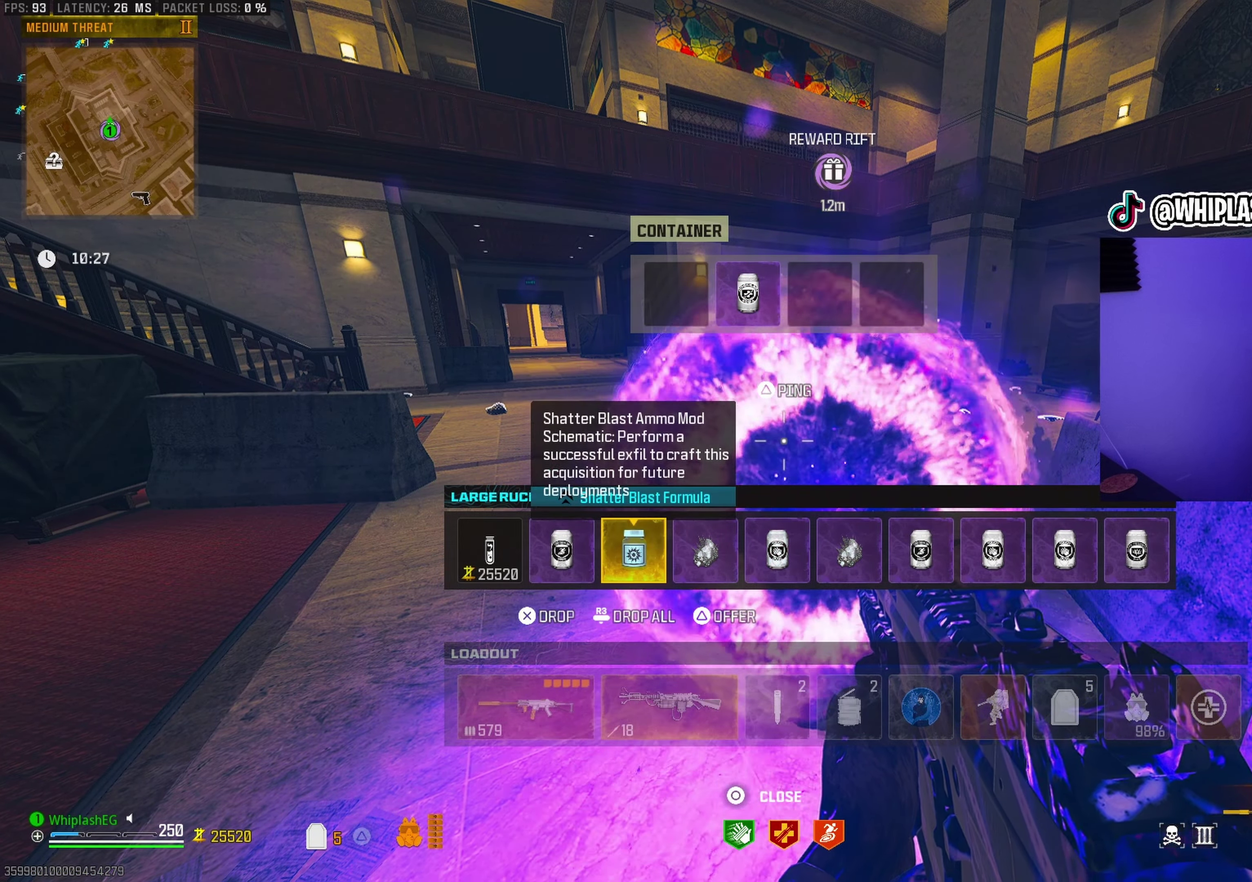
{"dt_ms": 300, "buttons": [], "left_stick": "left", "right_stick": "center", "events": [[133, "CIRCLE", "down"], [217, "CIRCLE", "up"], [300, "left_stick", "left"]]}